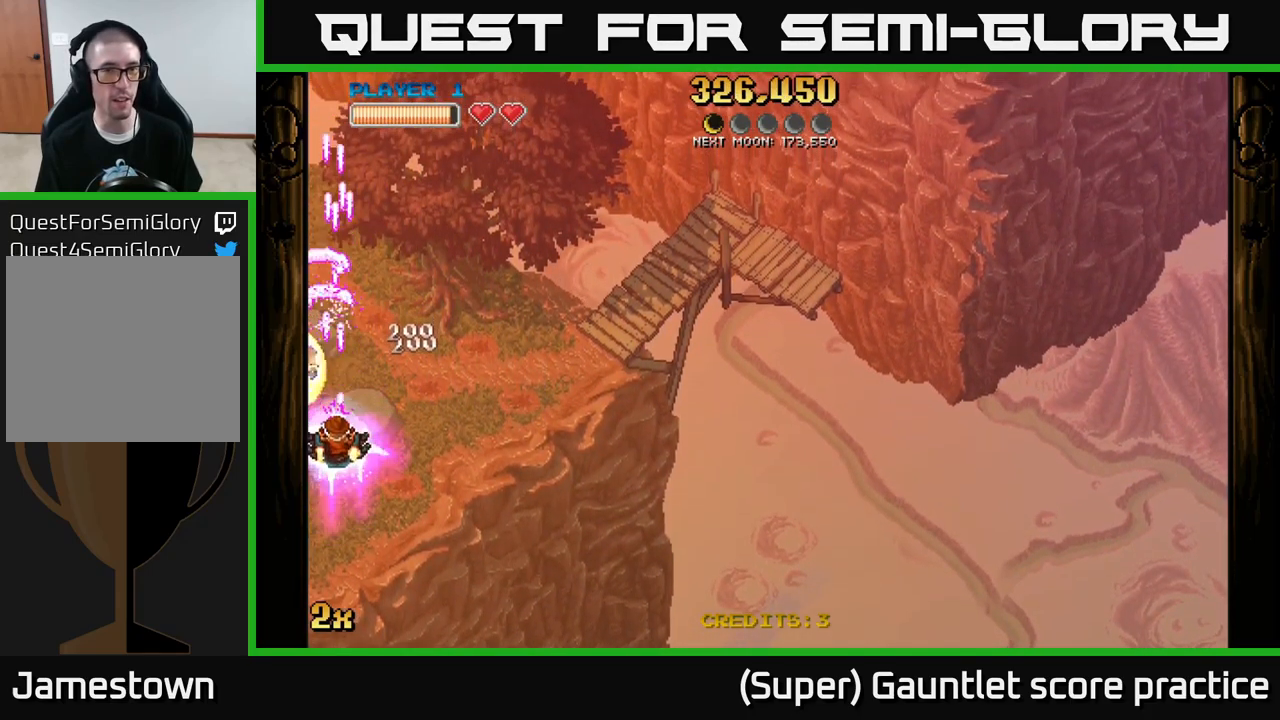
Gameplay with a controller (Xbox layout); each line is a JSON object with the inputs held at the frame after it. "events" lists button and stick changes between this image and that frame as [ms after this image, input, new state], when the widget could be followed in between. Not read: right_stick.
{"buttons": ["A", "X"], "left_stick": "up-right", "events": [[367, "left_stick", "right"], [434, "X", "down"], [434, "left_stick", "up-right"]]}
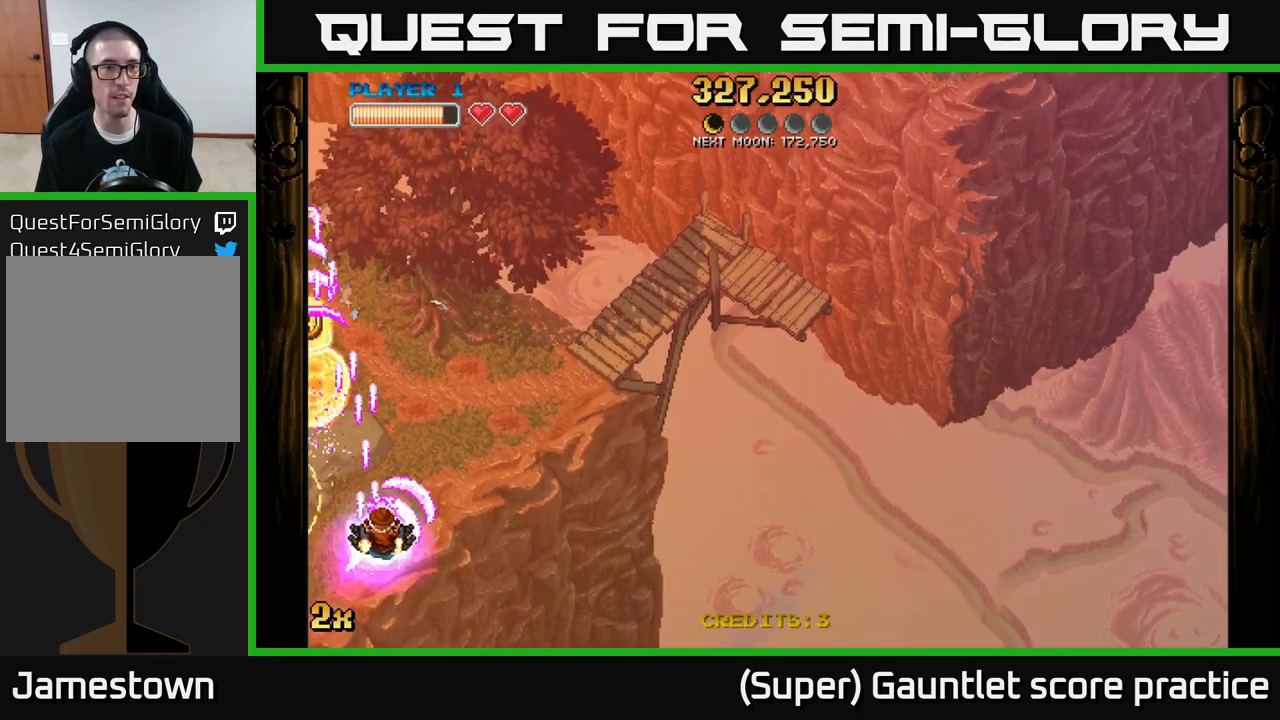
{"buttons": ["A"], "left_stick": "down-left", "events": [[67, "X", "up"], [217, "left_stick", "up-left"], [267, "left_stick", "left"], [434, "left_stick", "down-left"]]}
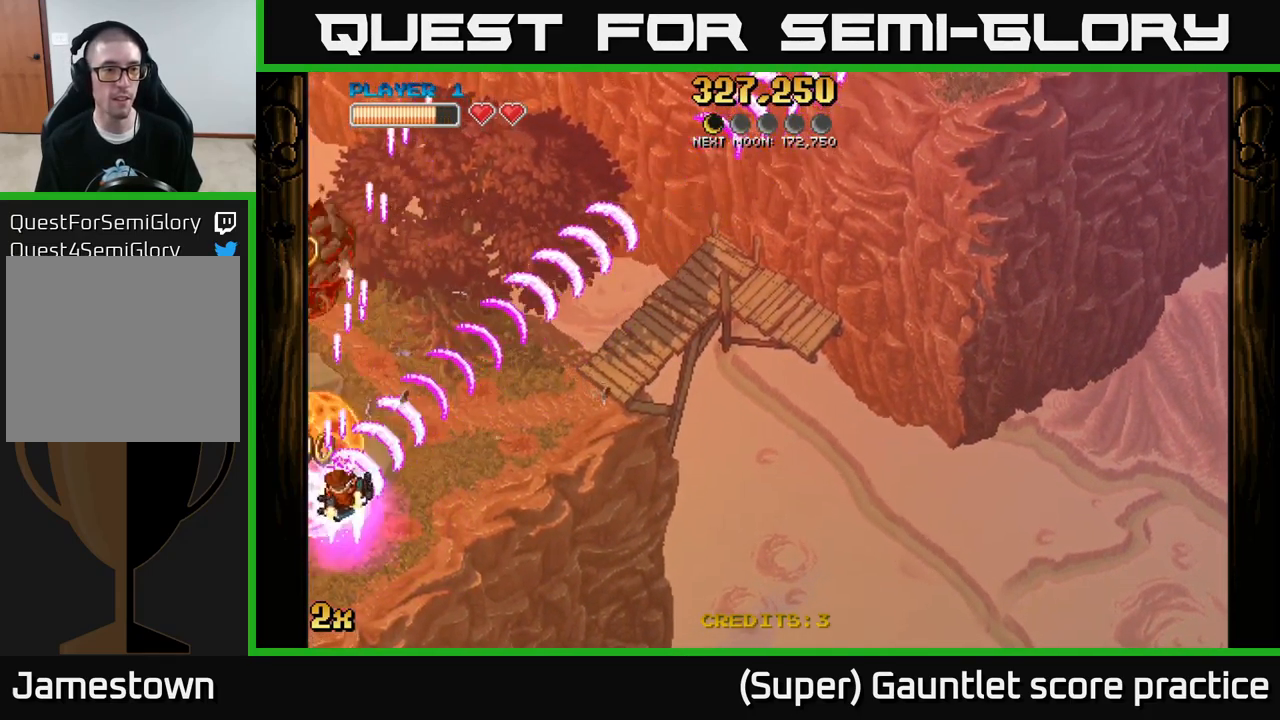
{"buttons": ["A"], "left_stick": "up", "events": [[334, "X", "down"], [350, "left_stick", "up"], [500, "X", "up"]]}
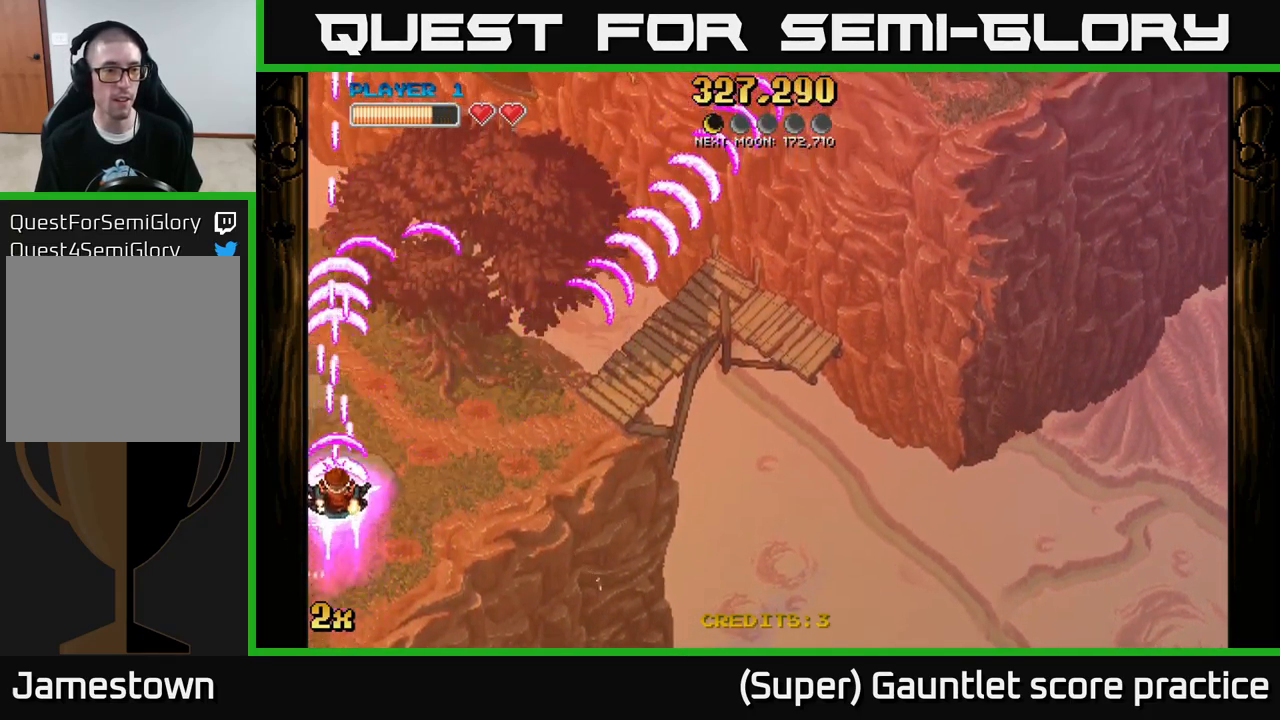
{"buttons": ["A"], "left_stick": "right", "events": [[234, "X", "down"], [334, "left_stick", "up-right"], [417, "X", "up"], [467, "left_stick", "right"]]}
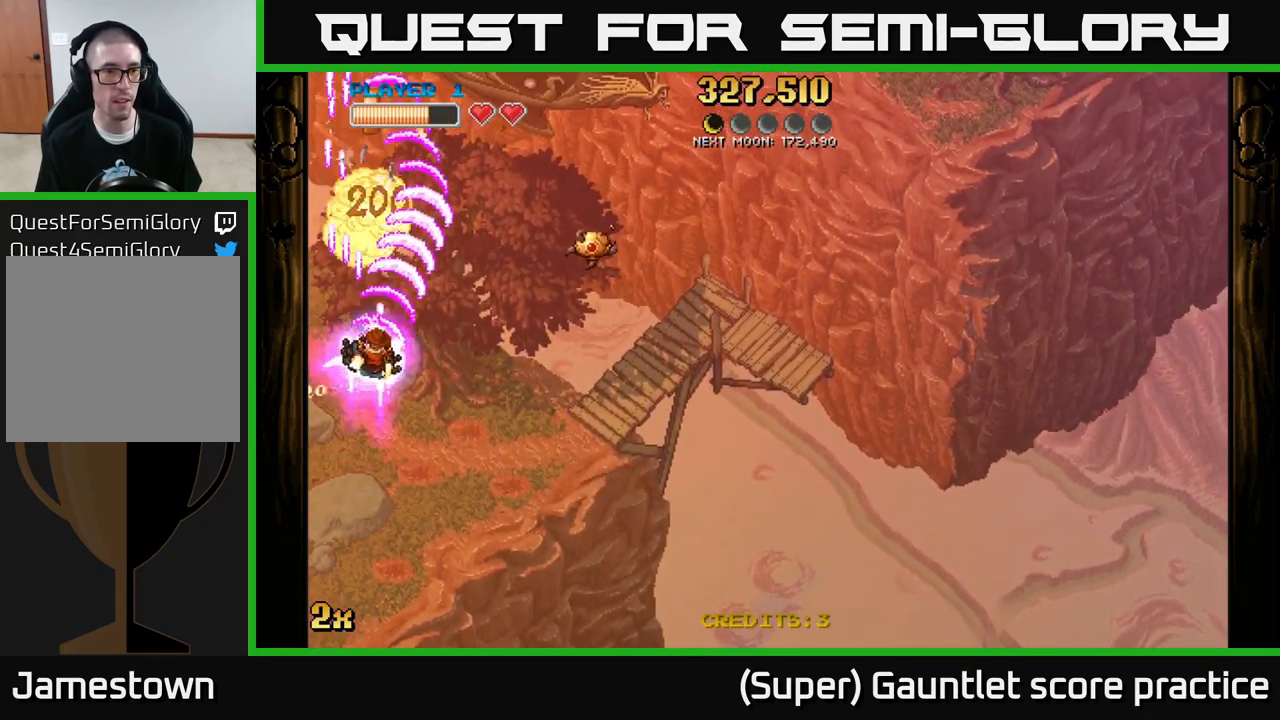
{"buttons": ["A"], "left_stick": "down-right", "events": [[50, "left_stick", "down-right"]]}
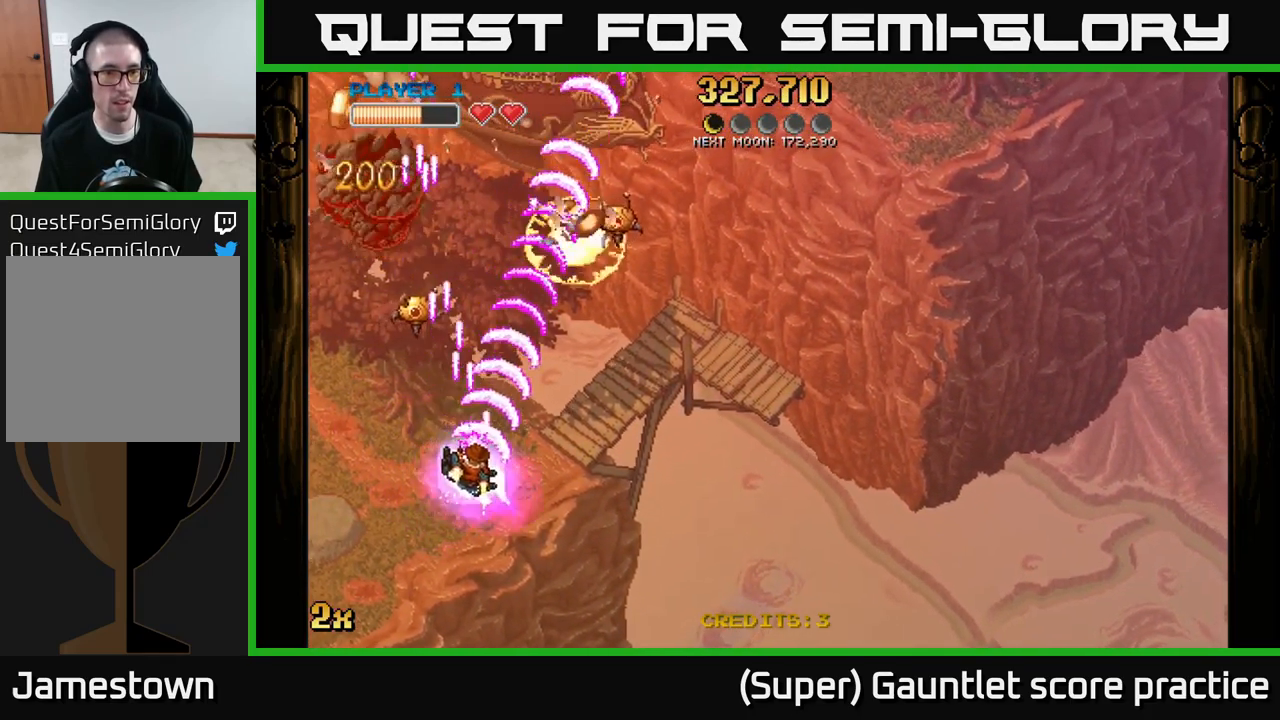
{"buttons": ["A"], "left_stick": "up-left", "events": [[84, "left_stick", "down-left"], [167, "left_stick", "left"], [317, "left_stick", "up-left"]]}
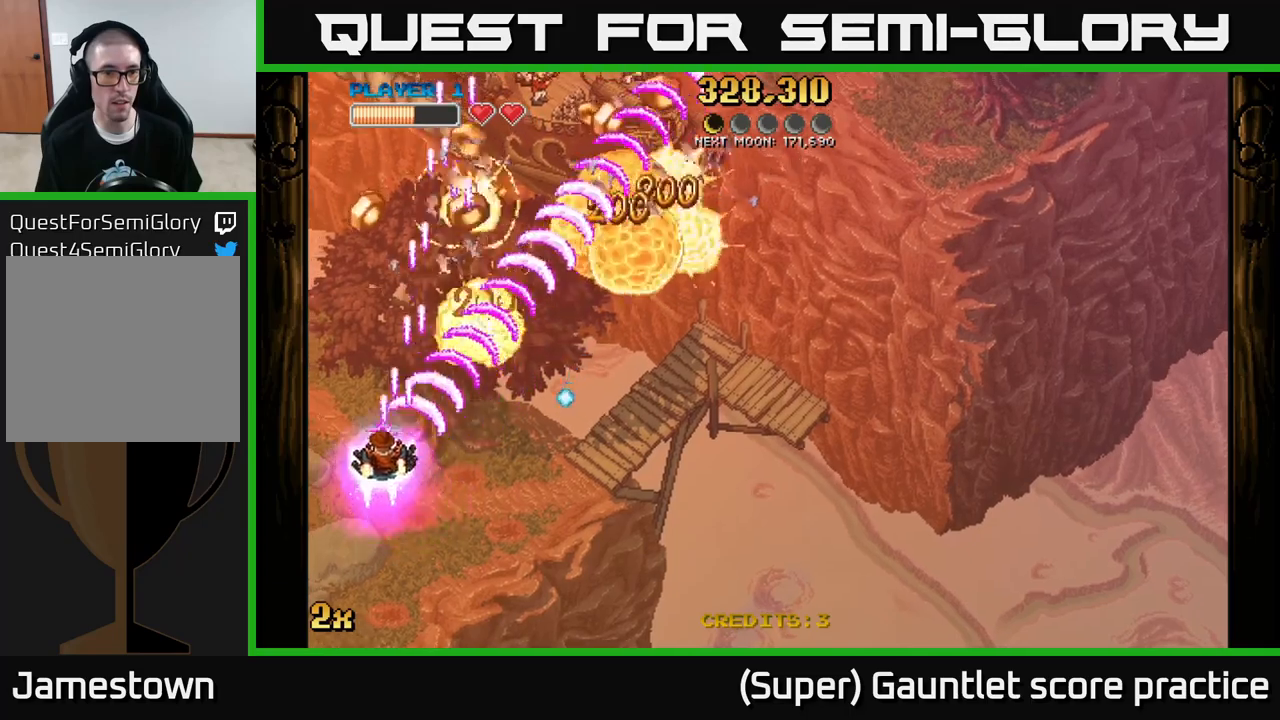
{"buttons": ["A"], "left_stick": "up-right", "events": [[150, "left_stick", "up"], [333, "X", "down"], [350, "left_stick", "up-right"], [483, "X", "up"]]}
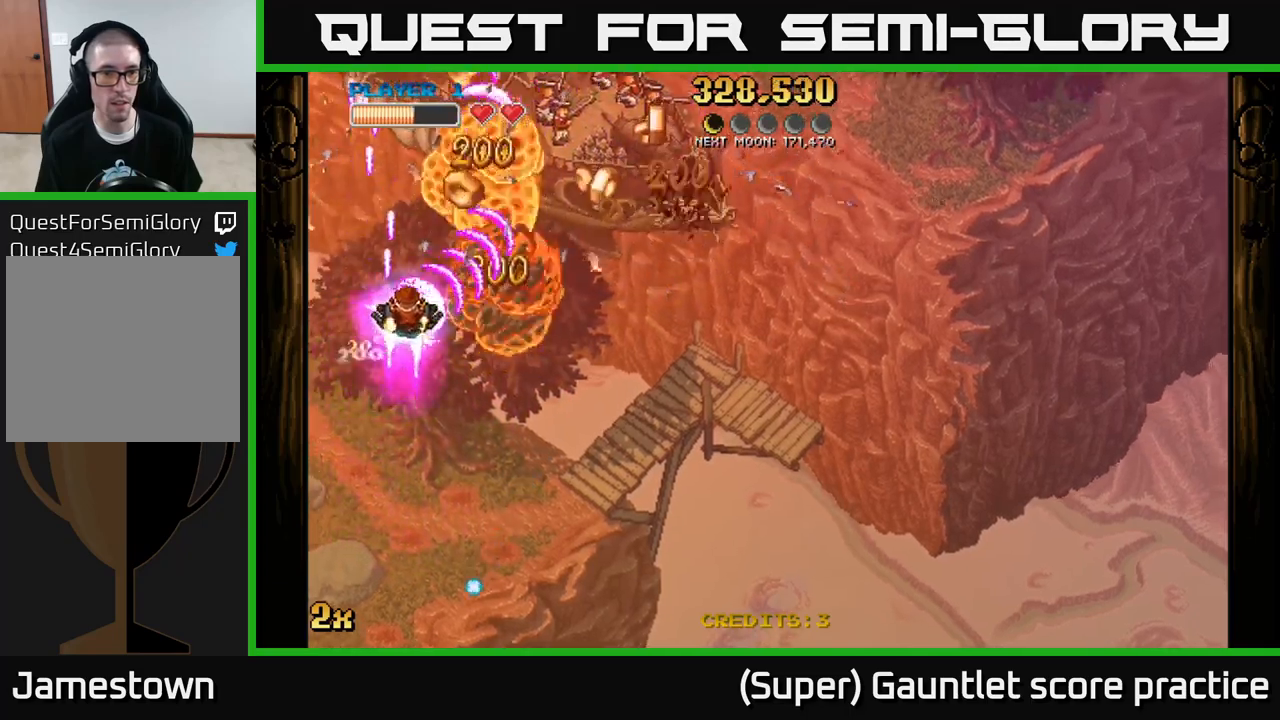
{"buttons": ["A"], "left_stick": "down-right", "events": [[233, "left_stick", "right"], [366, "left_stick", "down-right"]]}
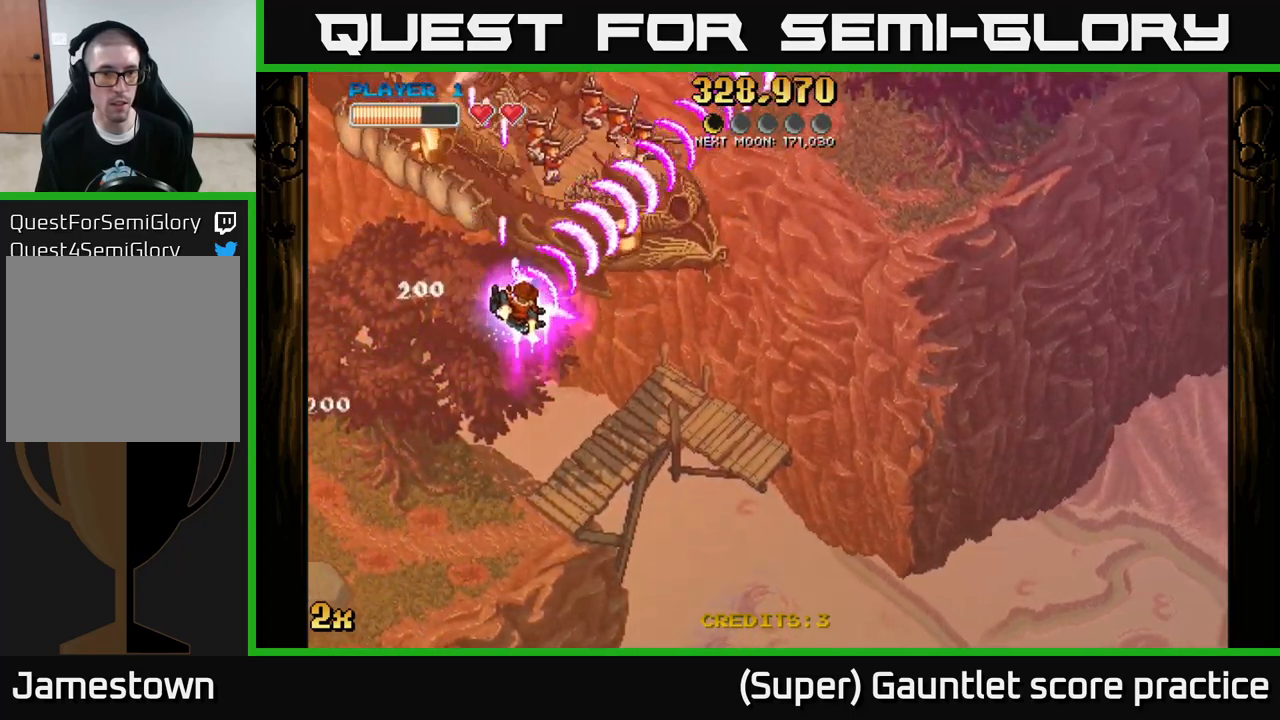
{"buttons": ["A"], "left_stick": "down-left", "events": [[100, "left_stick", "down-left"], [283, "left_stick", "left"], [483, "left_stick", "down-left"]]}
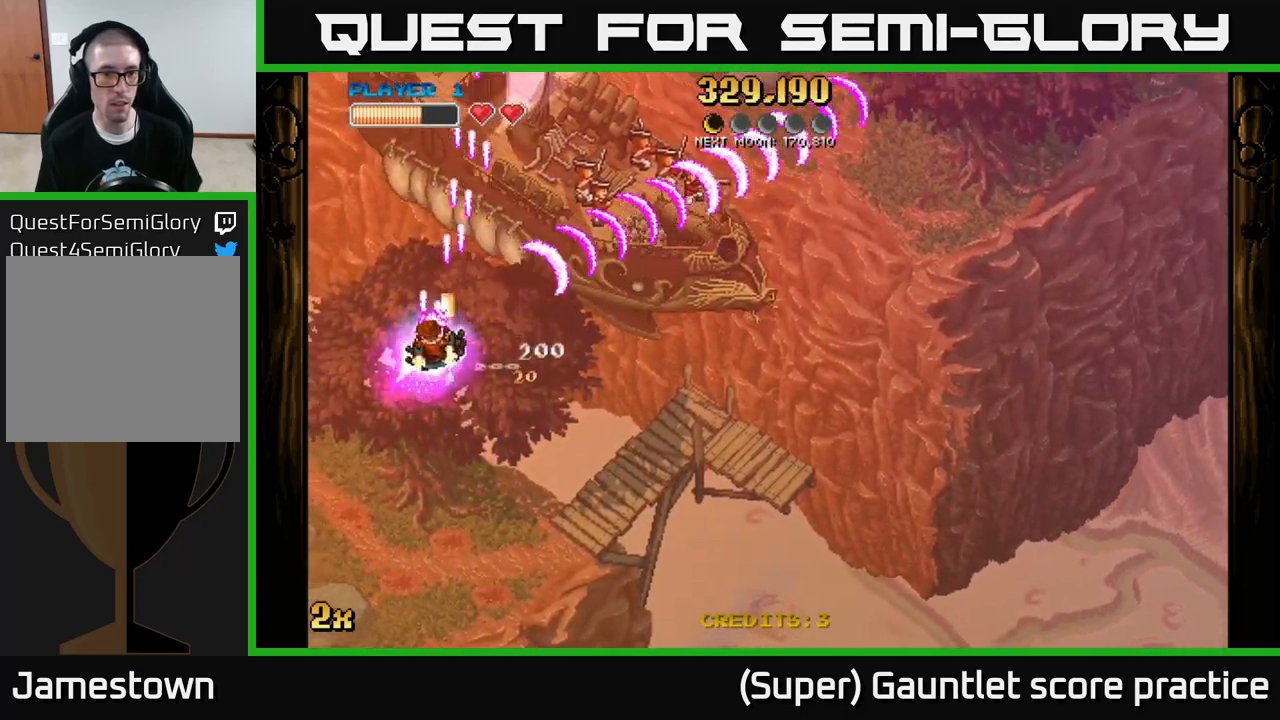
{"buttons": ["A"], "left_stick": "center", "events": [[50, "left_stick", "down"], [200, "left_stick", "center"]]}
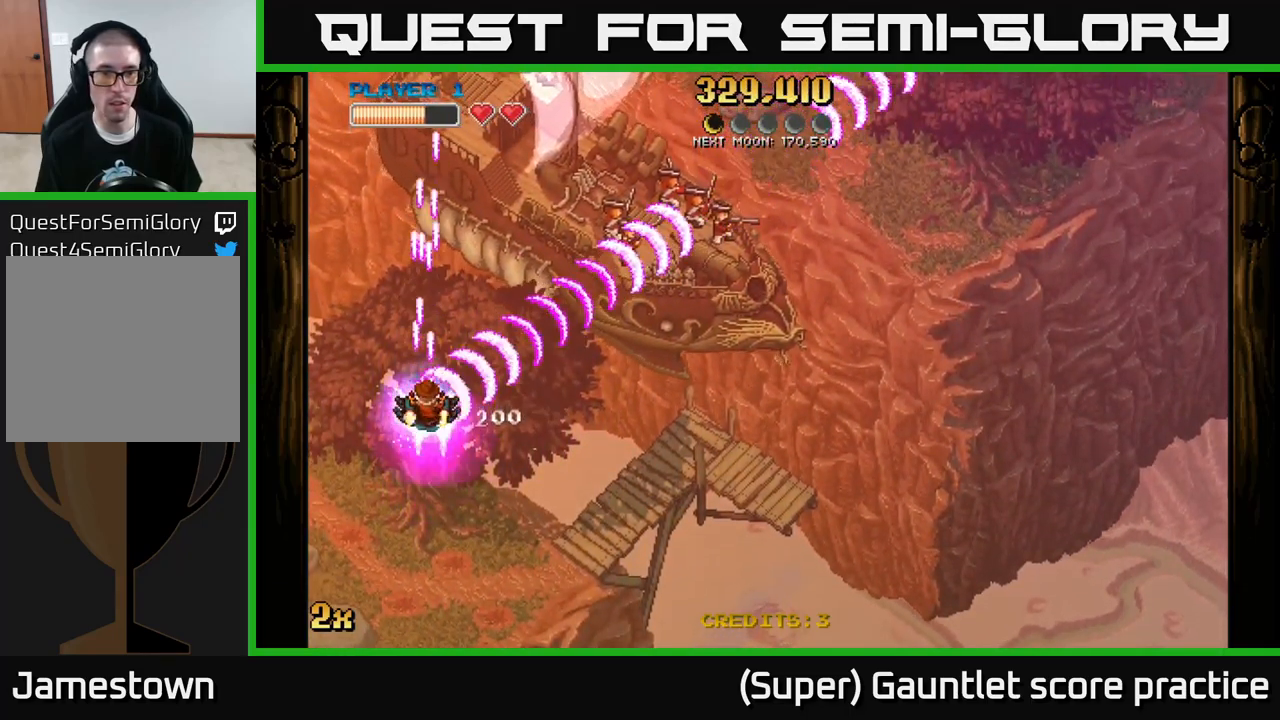
{"buttons": ["A"], "left_stick": "down", "events": [[400, "left_stick", "down"]]}
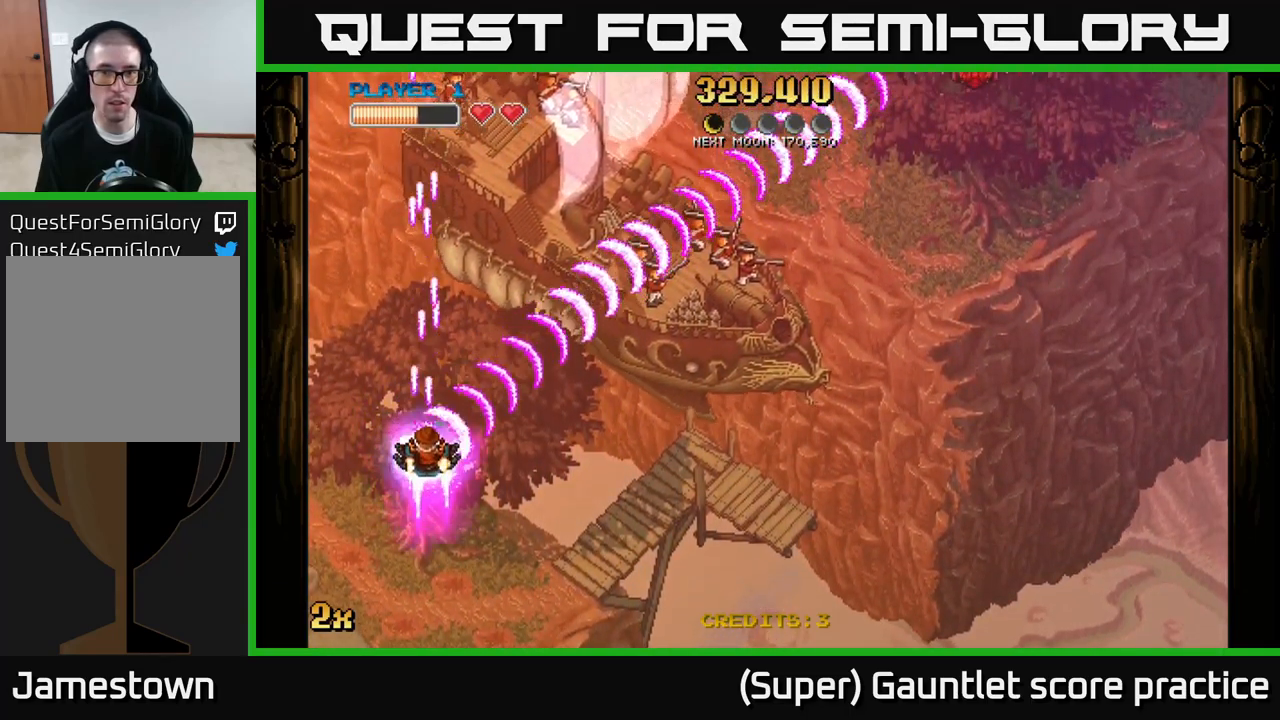
{"buttons": ["A"], "left_stick": "up", "events": [[50, "left_stick", "center"], [250, "left_stick", "up"], [333, "X", "down"], [500, "X", "up"]]}
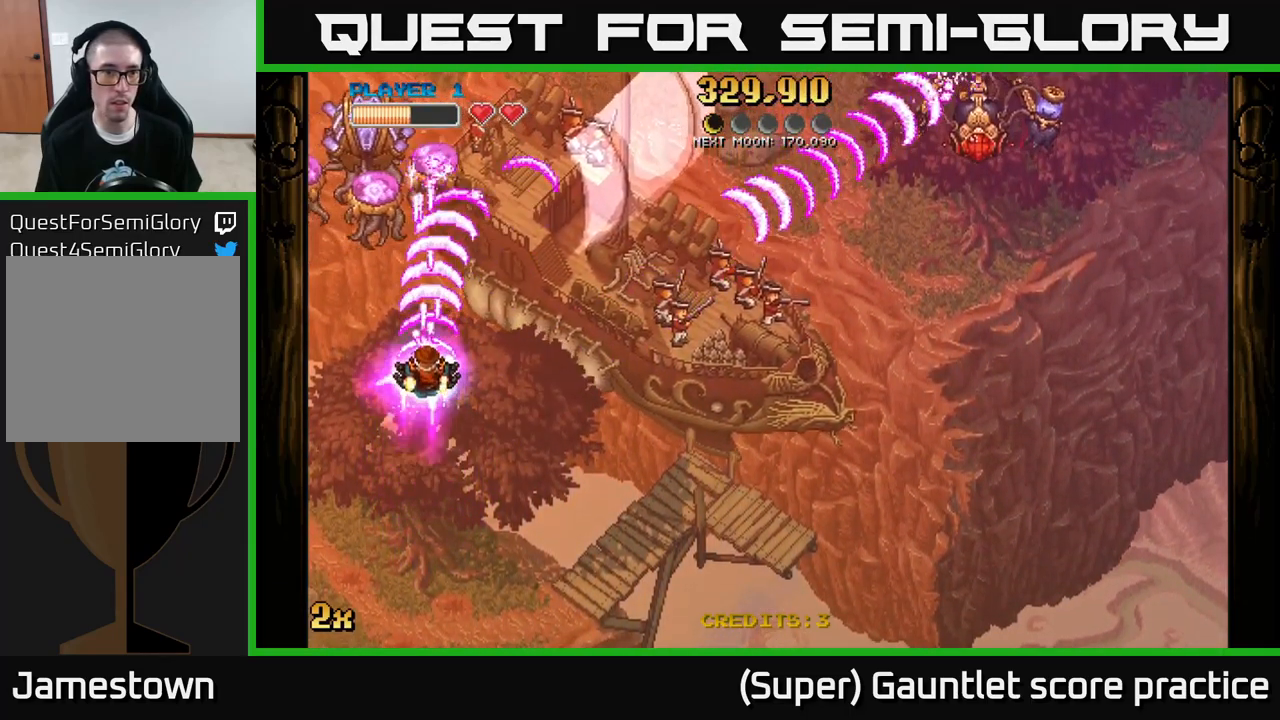
{"buttons": ["A"], "left_stick": "right", "events": [[416, "left_stick", "right"]]}
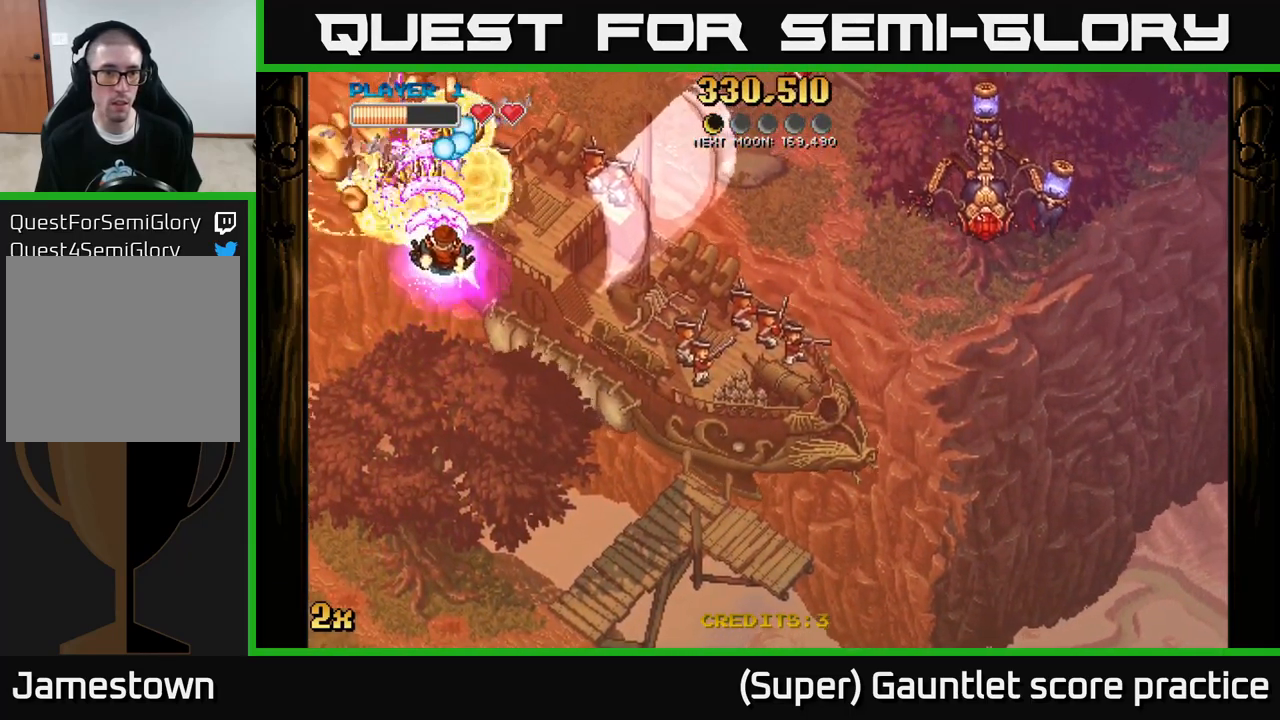
{"buttons": ["A"], "left_stick": "up", "events": [[66, "left_stick", "down"], [483, "left_stick", "up"]]}
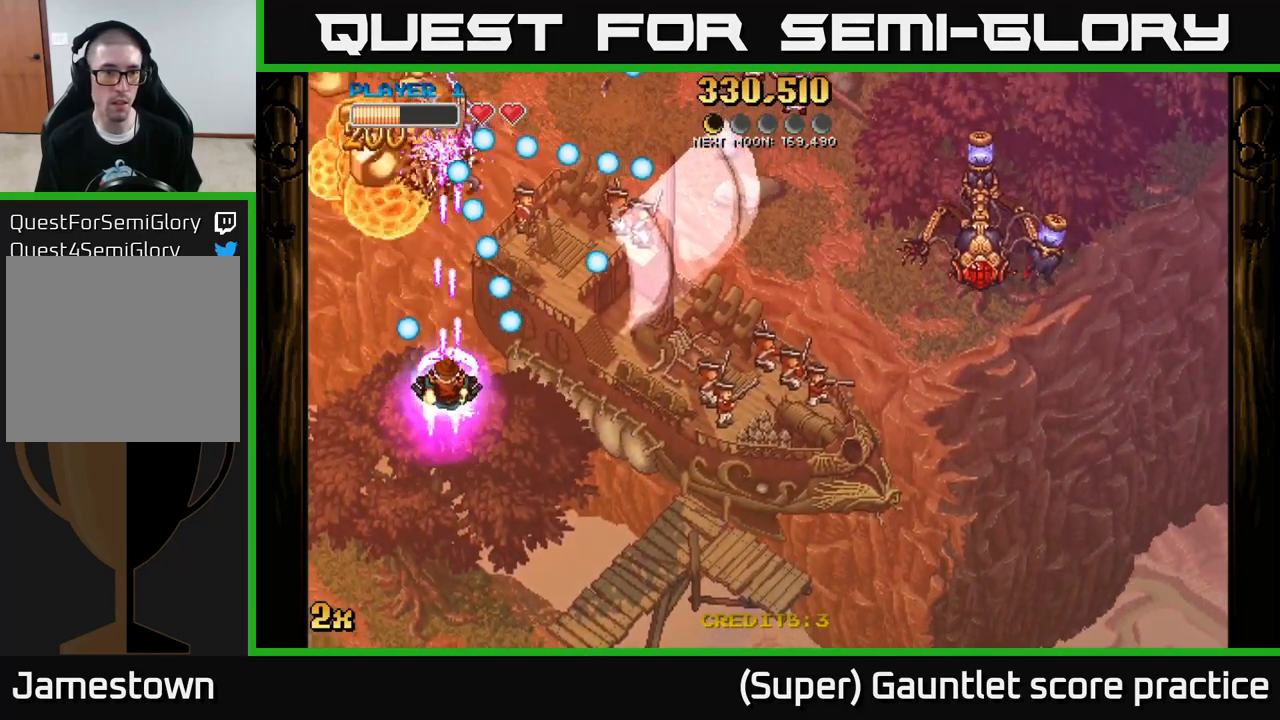
{"buttons": ["A", "X"], "left_stick": "right", "events": [[100, "left_stick", "up-left"], [300, "left_stick", "left"], [450, "left_stick", "right"], [466, "X", "down"]]}
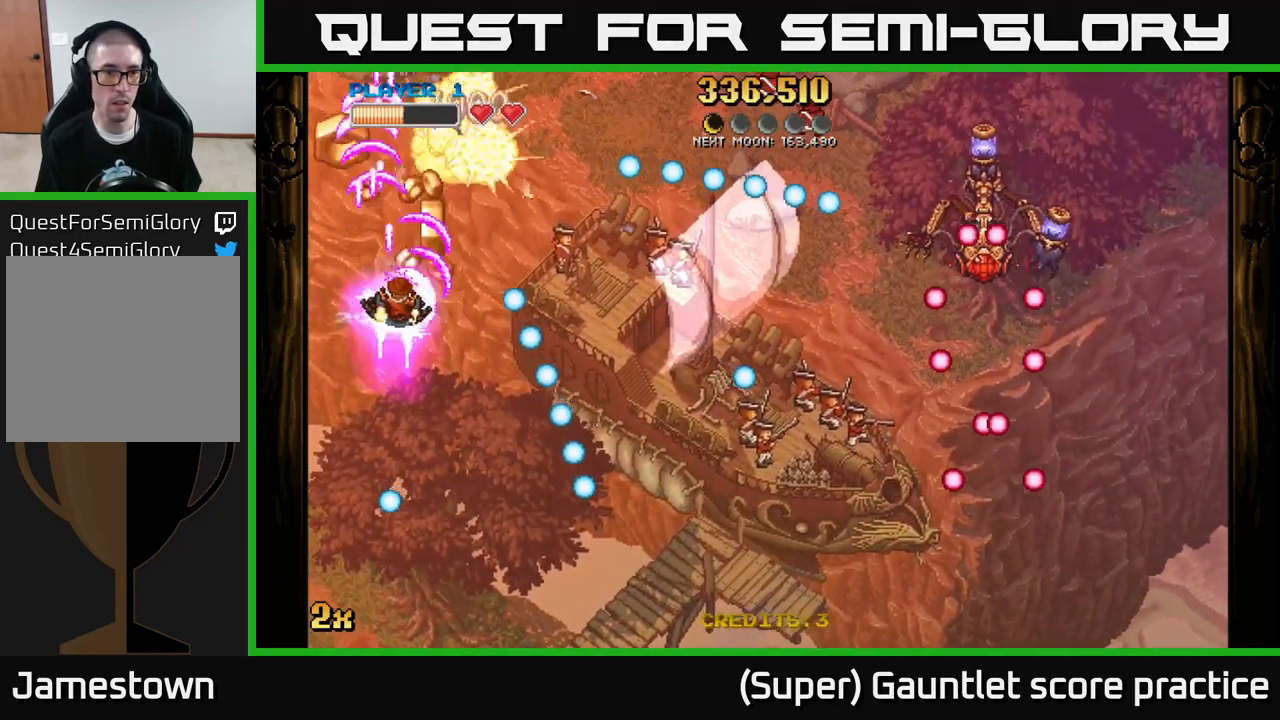
{"buttons": ["A"], "left_stick": "up-right", "events": [[66, "X", "up"], [133, "left_stick", "up"], [500, "left_stick", "up-right"]]}
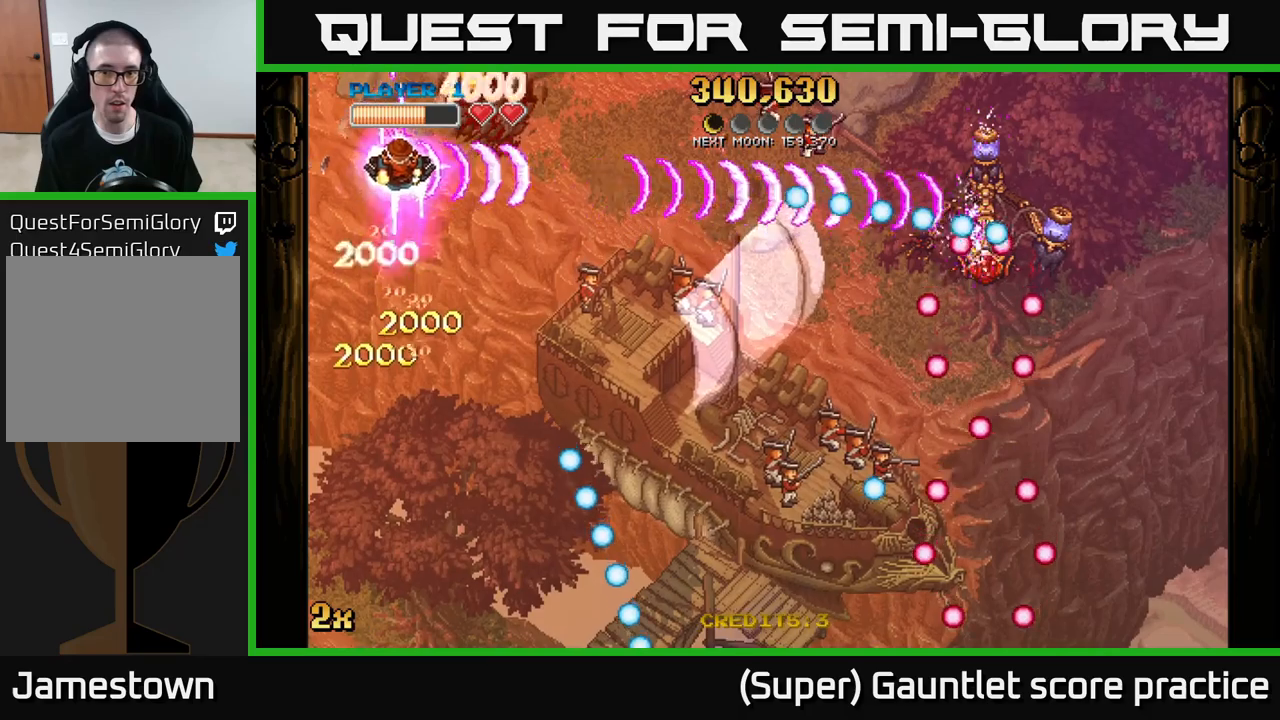
{"buttons": ["A"], "left_stick": "down", "events": [[150, "left_stick", "down"]]}
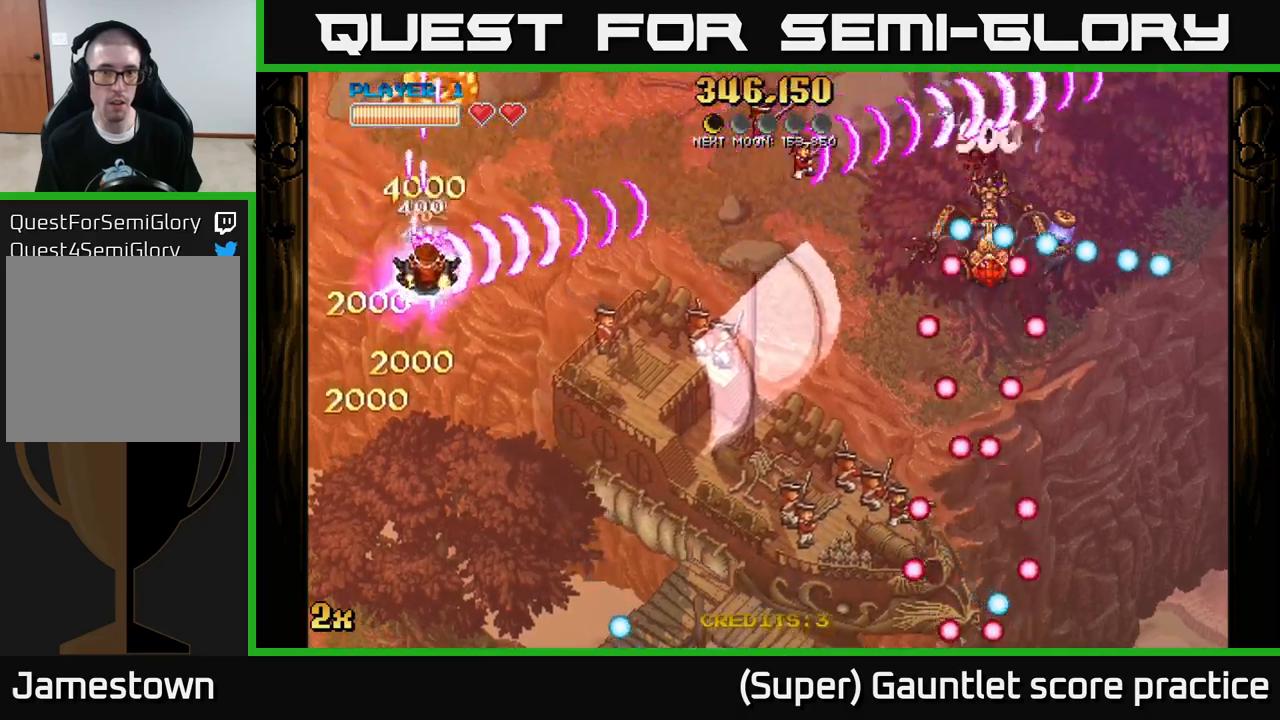
{"buttons": [], "left_stick": "right", "events": [[233, "left_stick", "up"], [250, "X", "down"], [383, "X", "up"], [400, "A", "up"], [433, "left_stick", "right"]]}
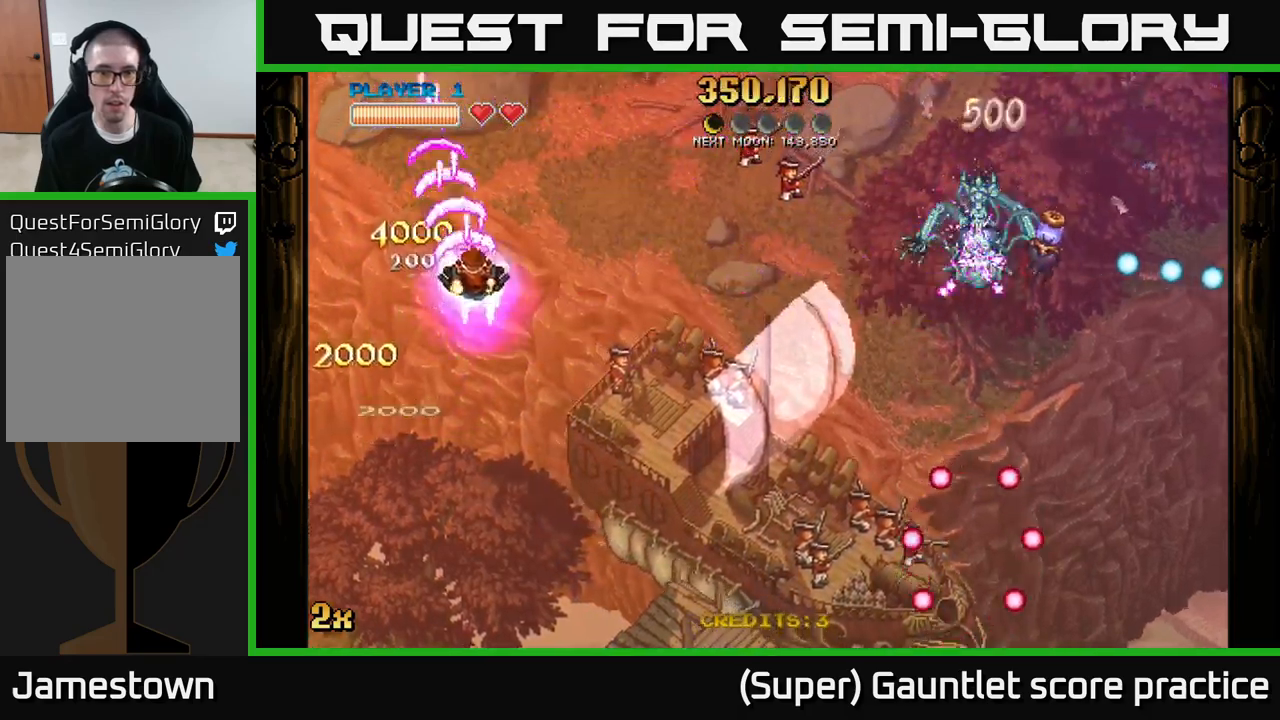
{"buttons": [], "left_stick": "down-right", "events": [[17, "left_stick", "down-right"]]}
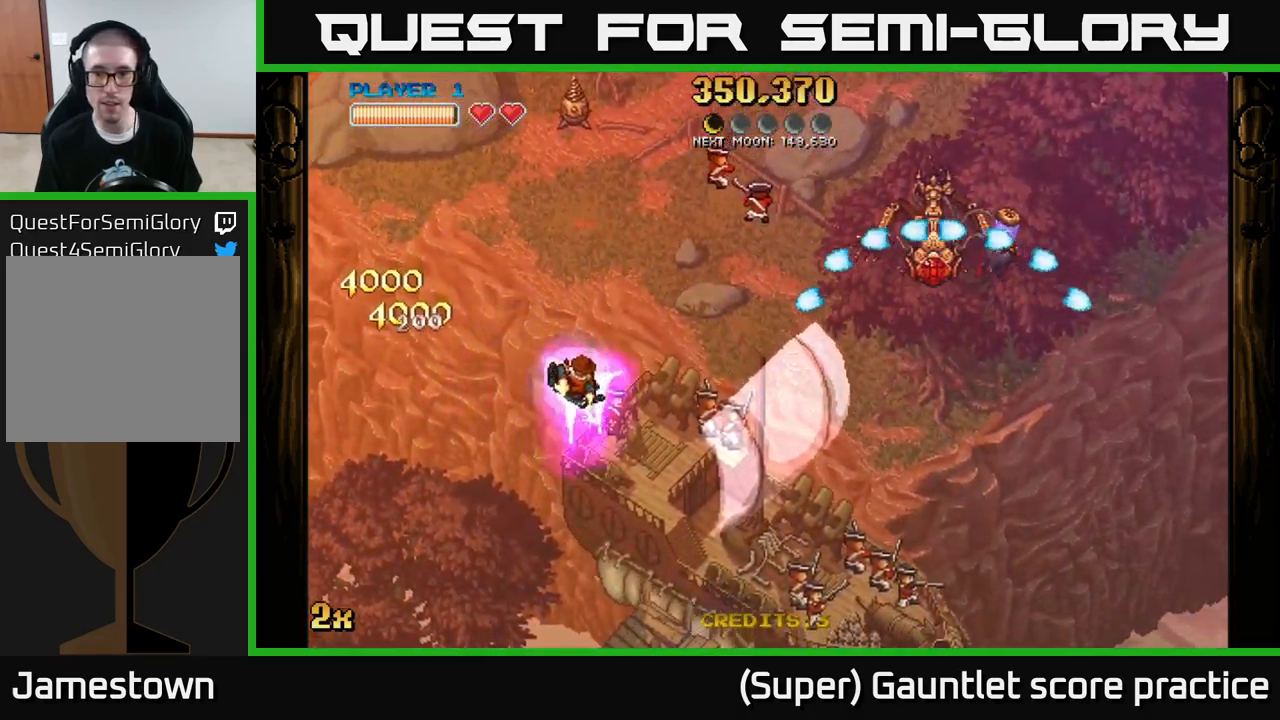
{"buttons": [], "left_stick": "down-right", "events": []}
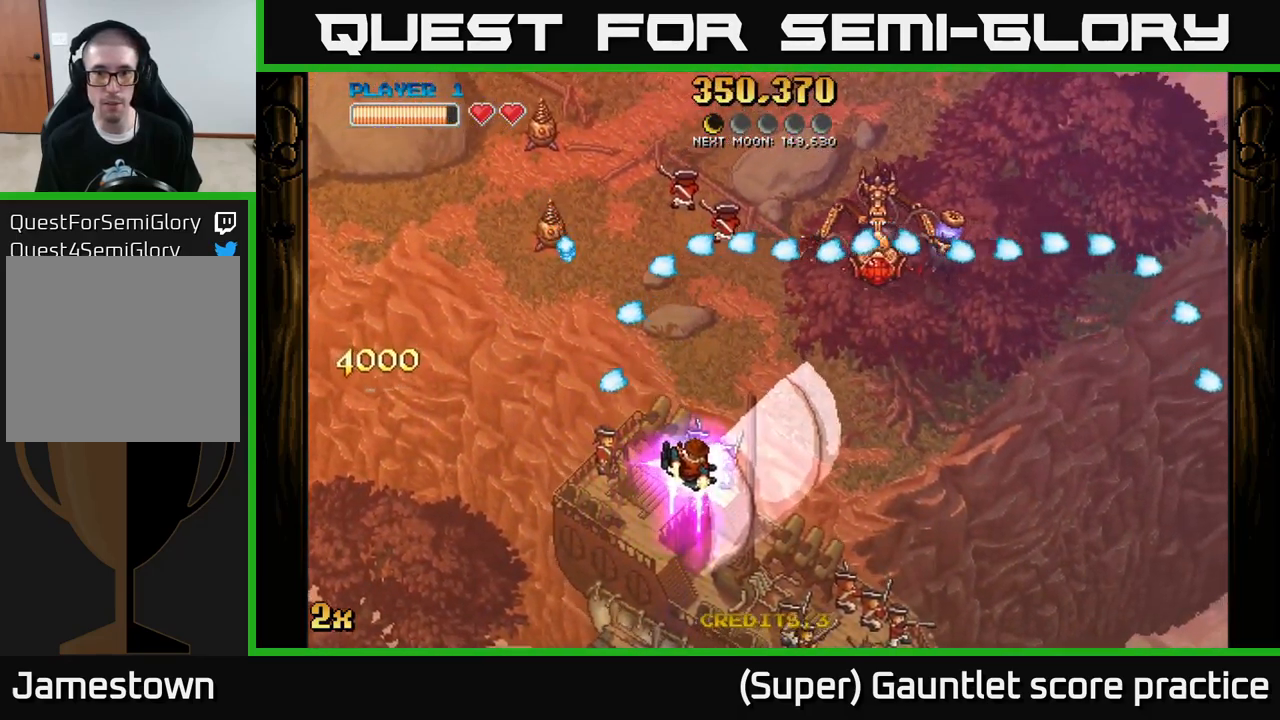
{"buttons": [], "left_stick": "right", "events": [[50, "left_stick", "right"]]}
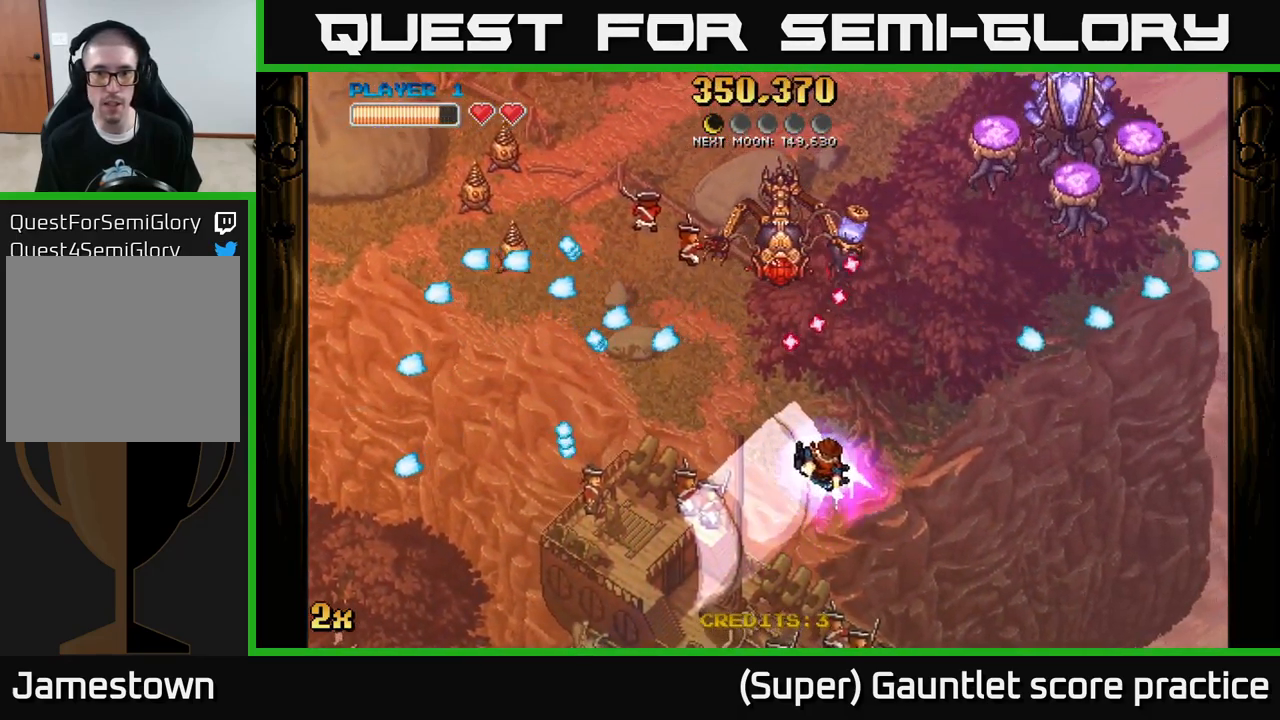
{"buttons": ["A"], "left_stick": "up", "events": [[100, "A", "down"], [200, "left_stick", "down"], [383, "left_stick", "up"]]}
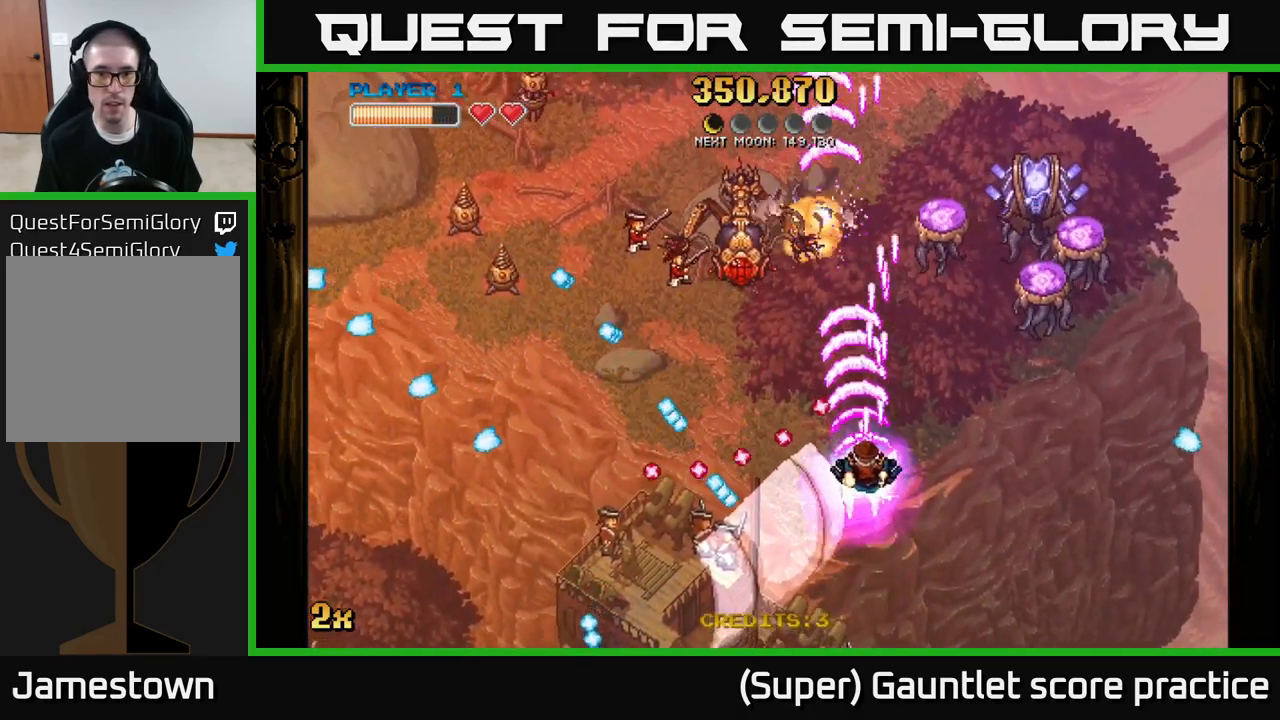
{"buttons": ["A"], "left_stick": "up-left", "events": [[67, "left_stick", "up-left"]]}
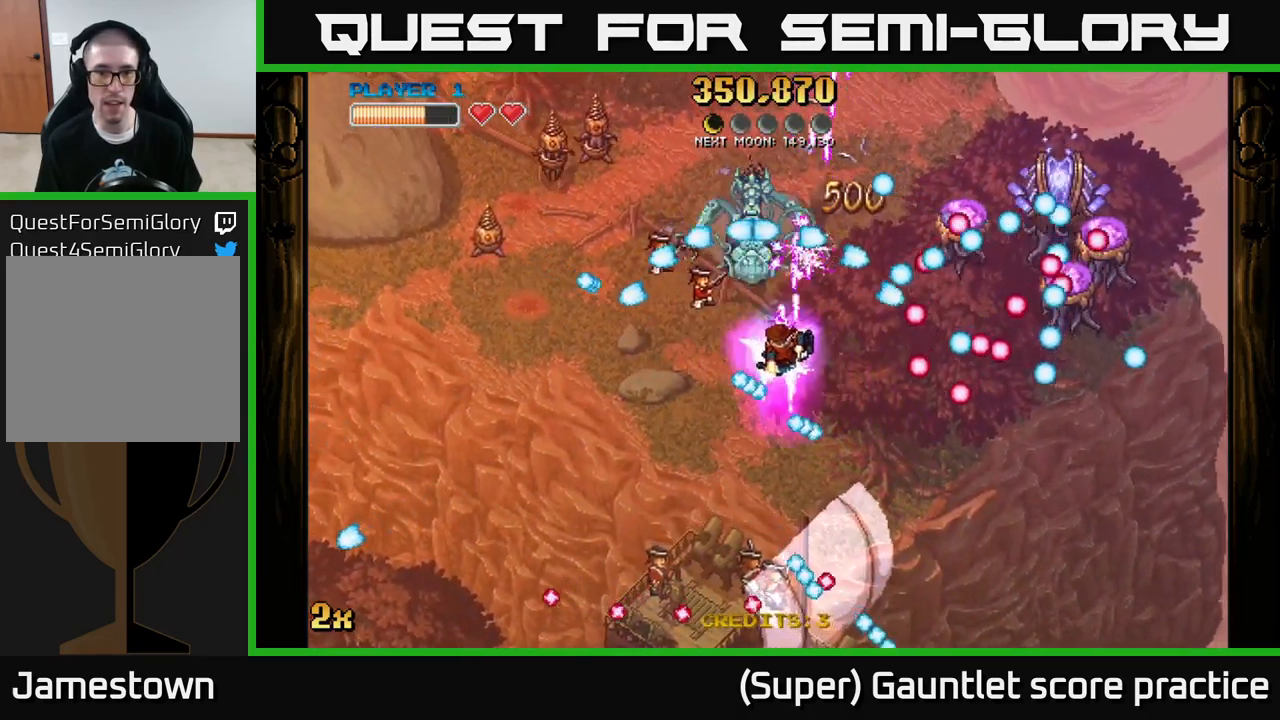
{"buttons": ["A"], "left_stick": "down-left", "events": [[33, "left_stick", "down-left"]]}
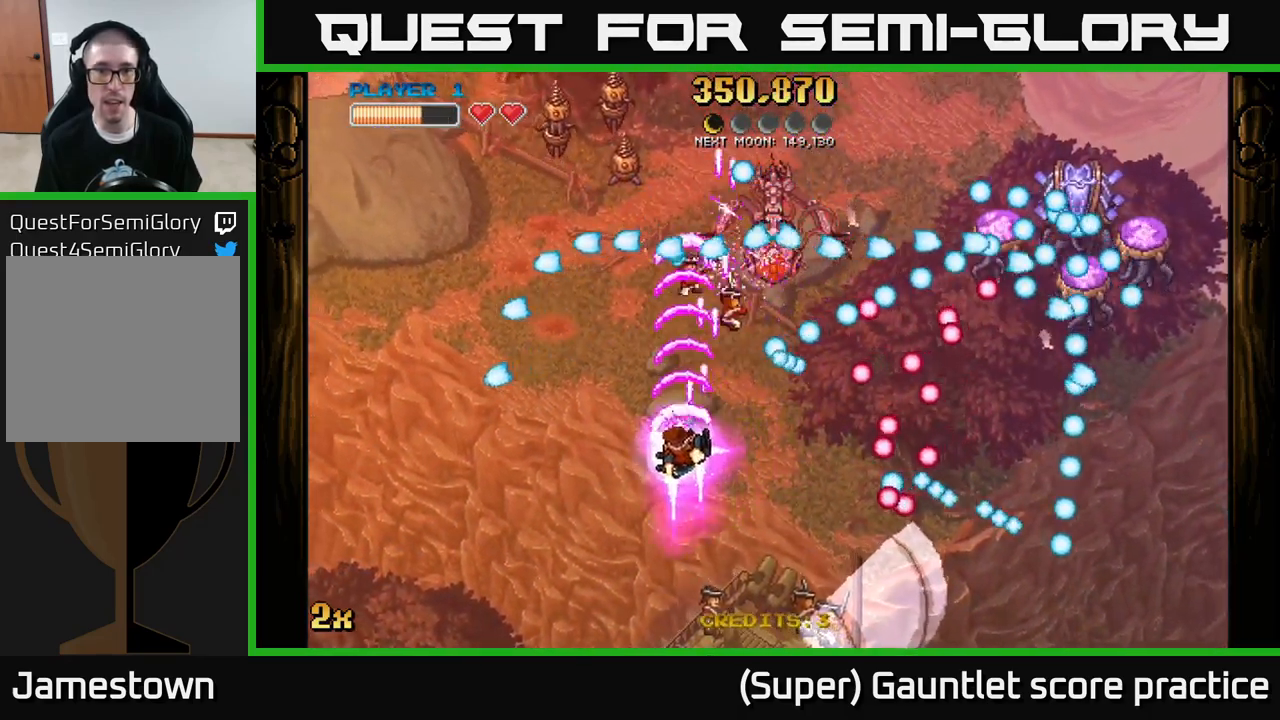
{"buttons": ["A"], "left_stick": "down-left", "events": [[200, "left_stick", "down-right"], [300, "left_stick", "down-left"]]}
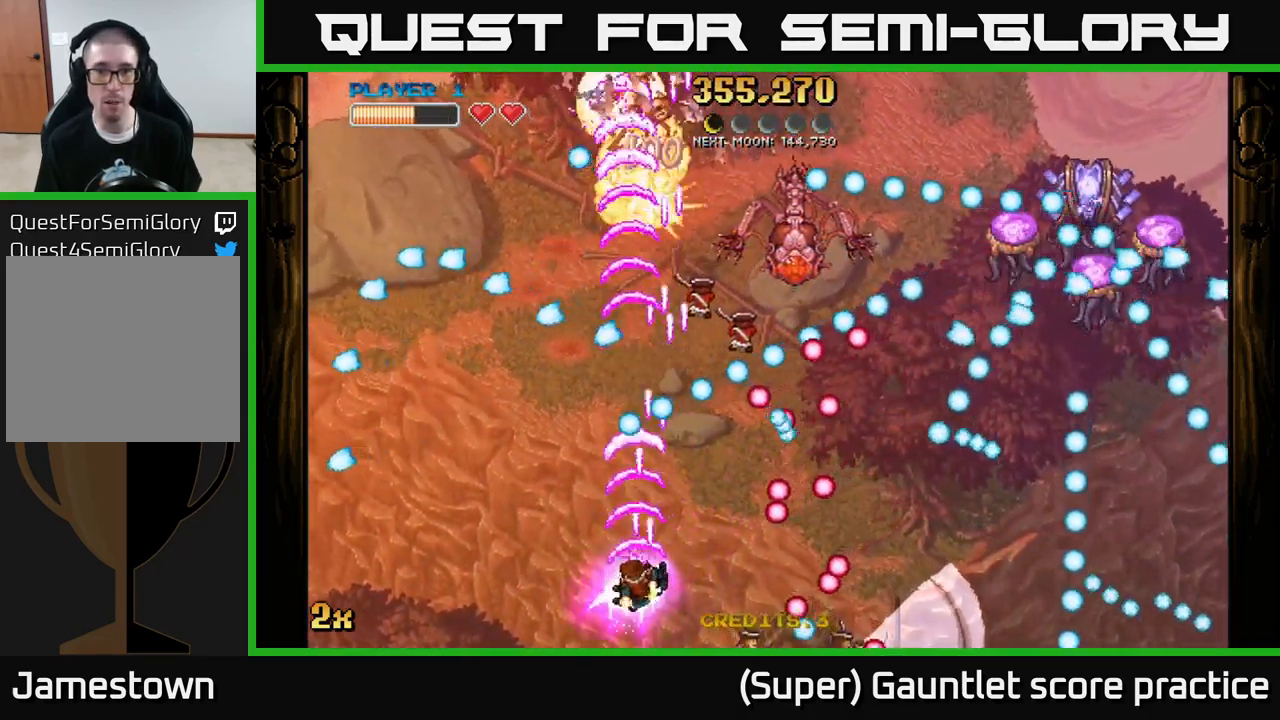
{"buttons": ["A"], "left_stick": "down-left", "events": [[67, "left_stick", "up-right"], [100, "X", "down"], [217, "X", "up"], [267, "left_stick", "up-left"], [400, "left_stick", "down-left"]]}
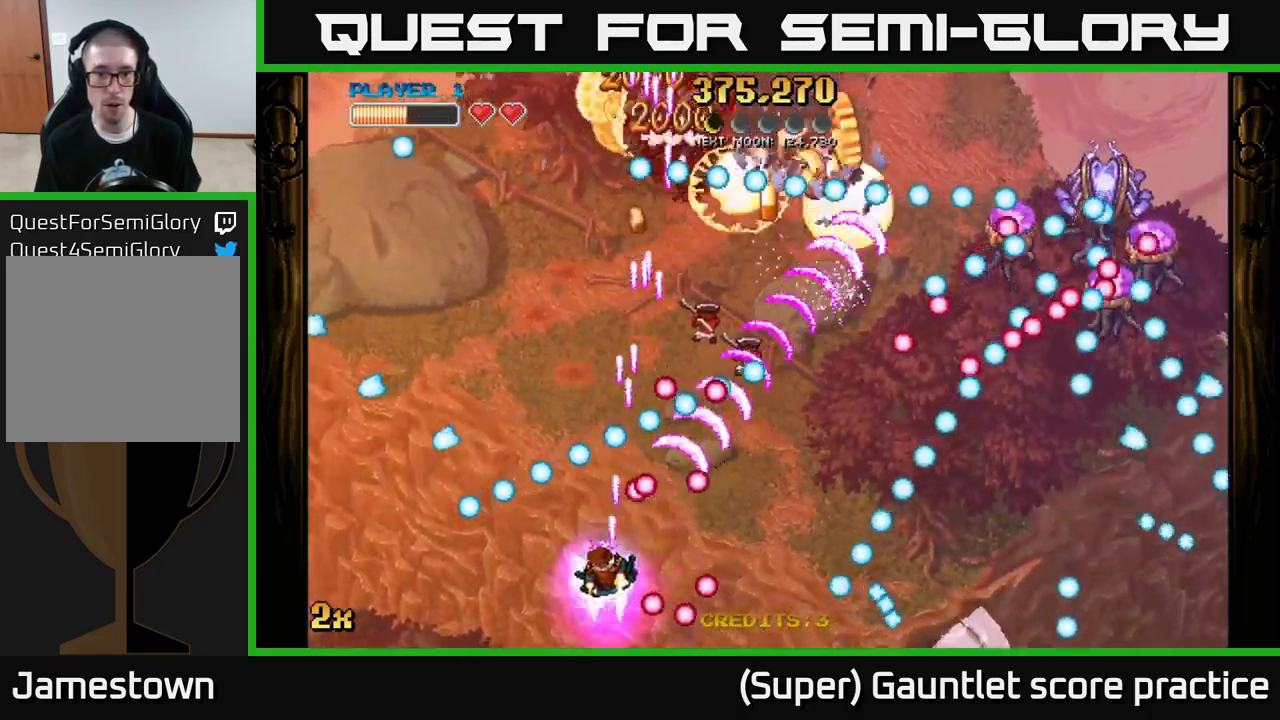
{"buttons": ["A"], "left_stick": "up-left", "events": [[67, "left_stick", "down-right"], [117, "left_stick", "up-right"], [300, "left_stick", "right"], [450, "left_stick", "up-left"]]}
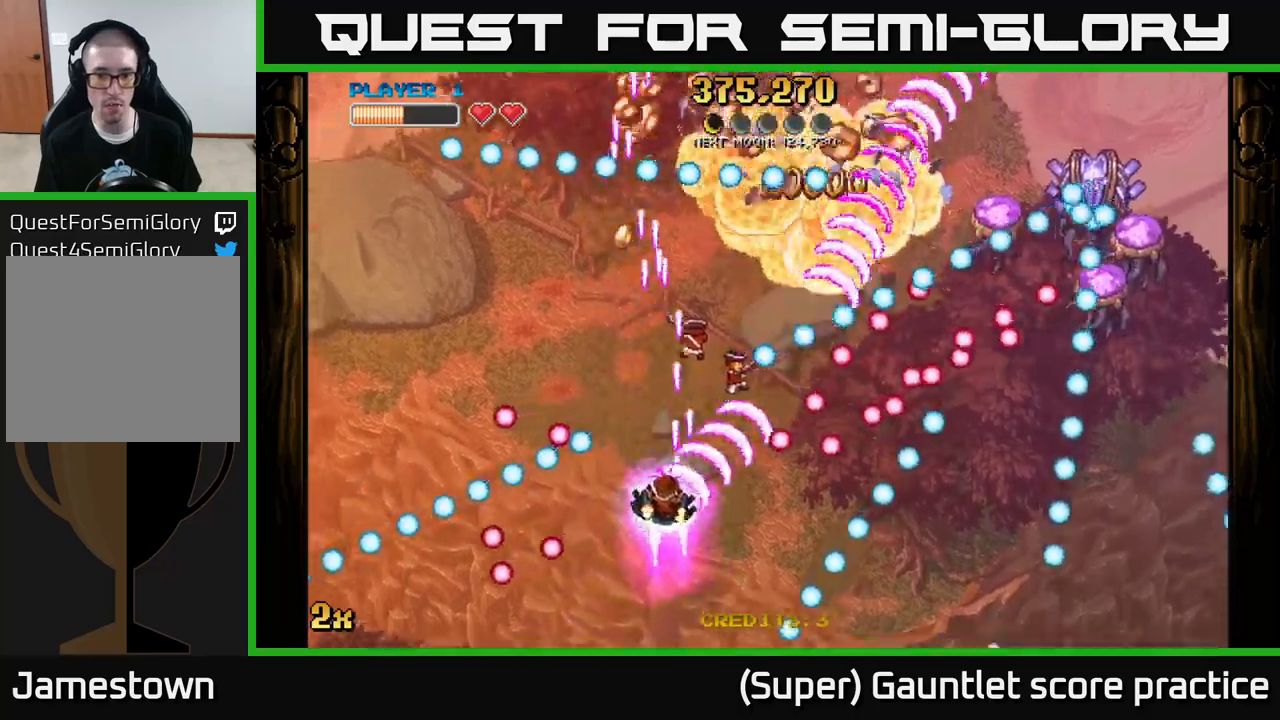
{"buttons": ["A", "X"], "left_stick": "up", "events": [[417, "left_stick", "up"], [500, "X", "down"]]}
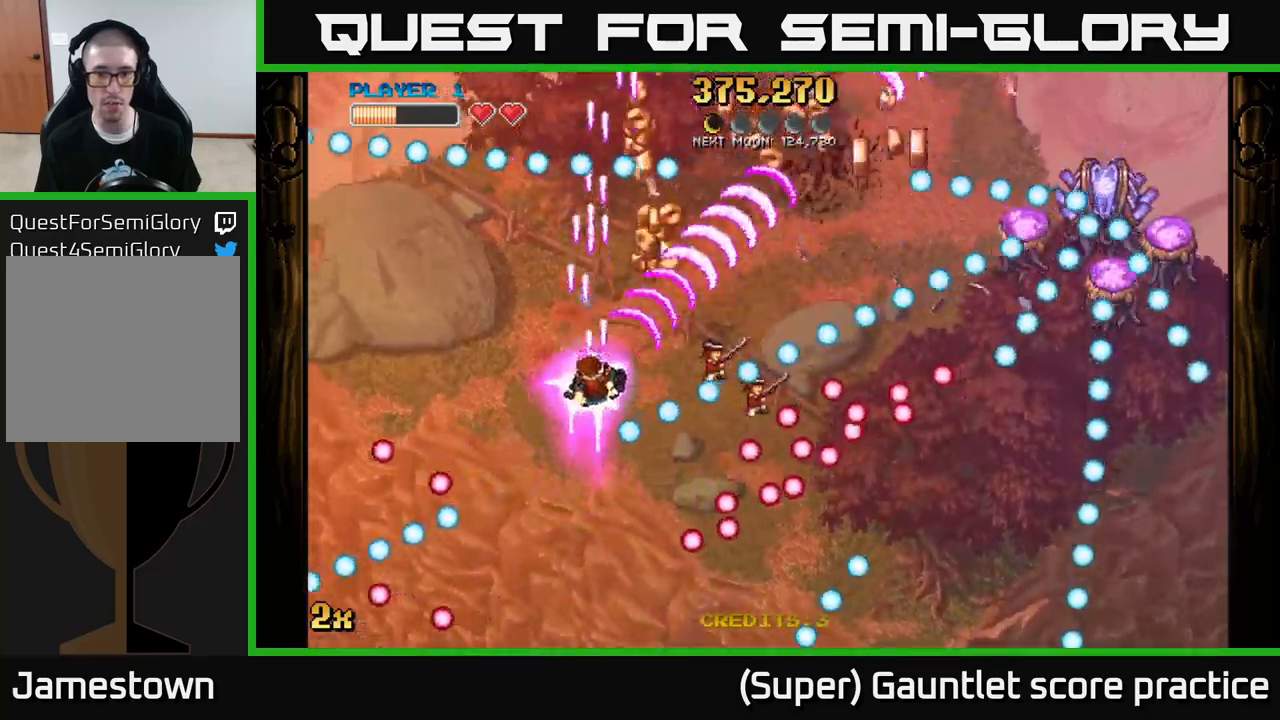
{"buttons": ["A"], "left_stick": "right", "events": [[50, "left_stick", "right"], [134, "X", "up"], [150, "left_stick", "up-right"], [500, "left_stick", "right"]]}
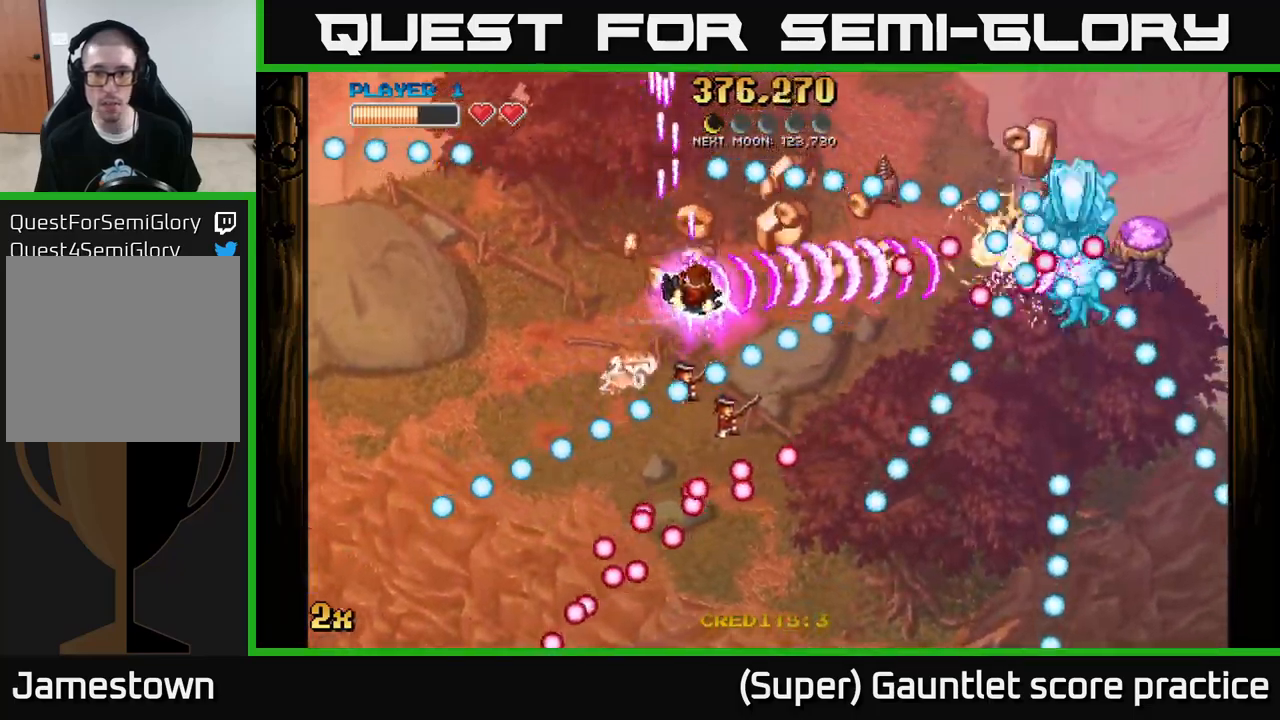
{"buttons": ["A"], "left_stick": "down-left", "events": [[267, "left_stick", "down-left"]]}